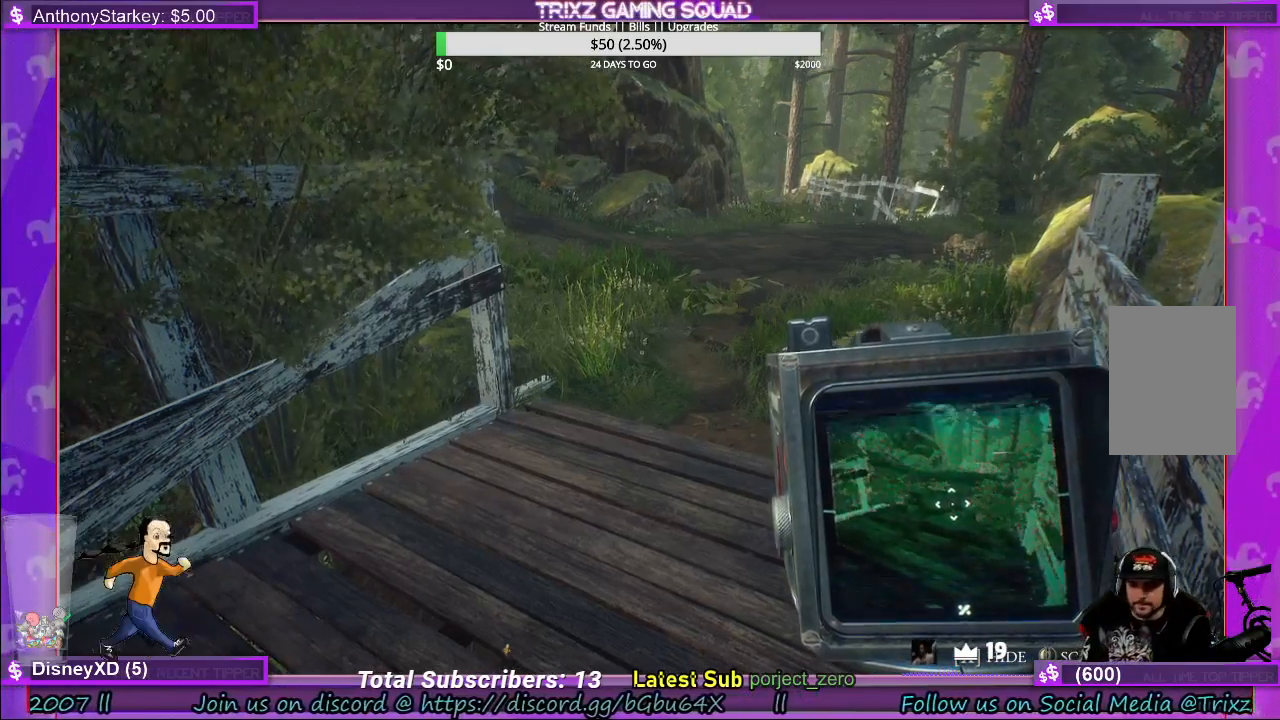
Gameplay with keyboard and mouse; each line is a JSON object with the keys and mouse buttons held at the frame after it. "events" lists presses ("down") and releases ("up") of "a", "ctrl", "d", "e", "f", "q", "r", "s", "shift", "space", "tab", "w", "mouse_left", "mouse_wheel", "mouse_right" and "mouse_mb4" between this image and that frame as [ms after this image, input, new state], when the widget could be followed in between. "mouse_left", "mouse_wheel", "mouse_right", "mouse_mb4" = the "left", "wheel", "right", "mb4" buttons of the "mouse" list. No other keys are recorded. "wheel" means that the mouse wheel is clicked or scrolled. Mouse movement is not recorded.
{"keys": ["shift", "w"], "mouse": [], "events": [[250, "w", "down"], [350, "shift", "down"]]}
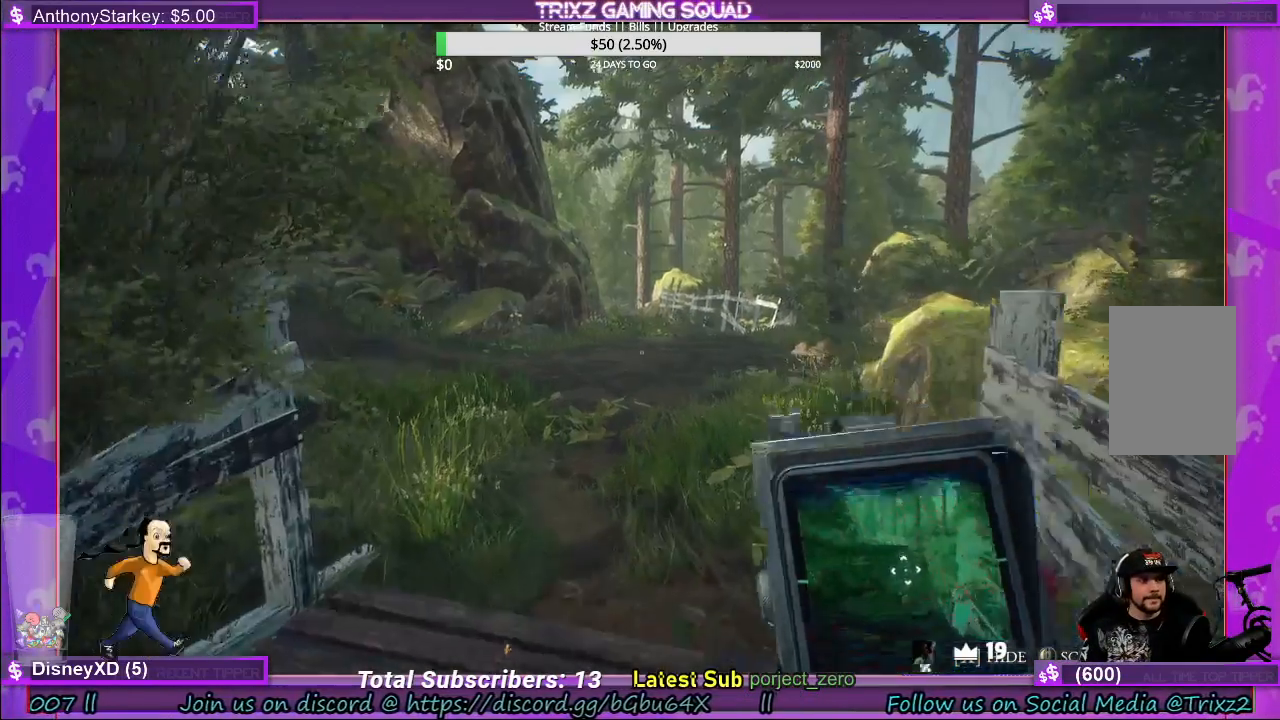
{"keys": ["shift", "w"], "mouse": [], "events": [[167, "shift", "up"], [283, "ctrl", "down"], [417, "ctrl", "up"], [500, "shift", "down"]]}
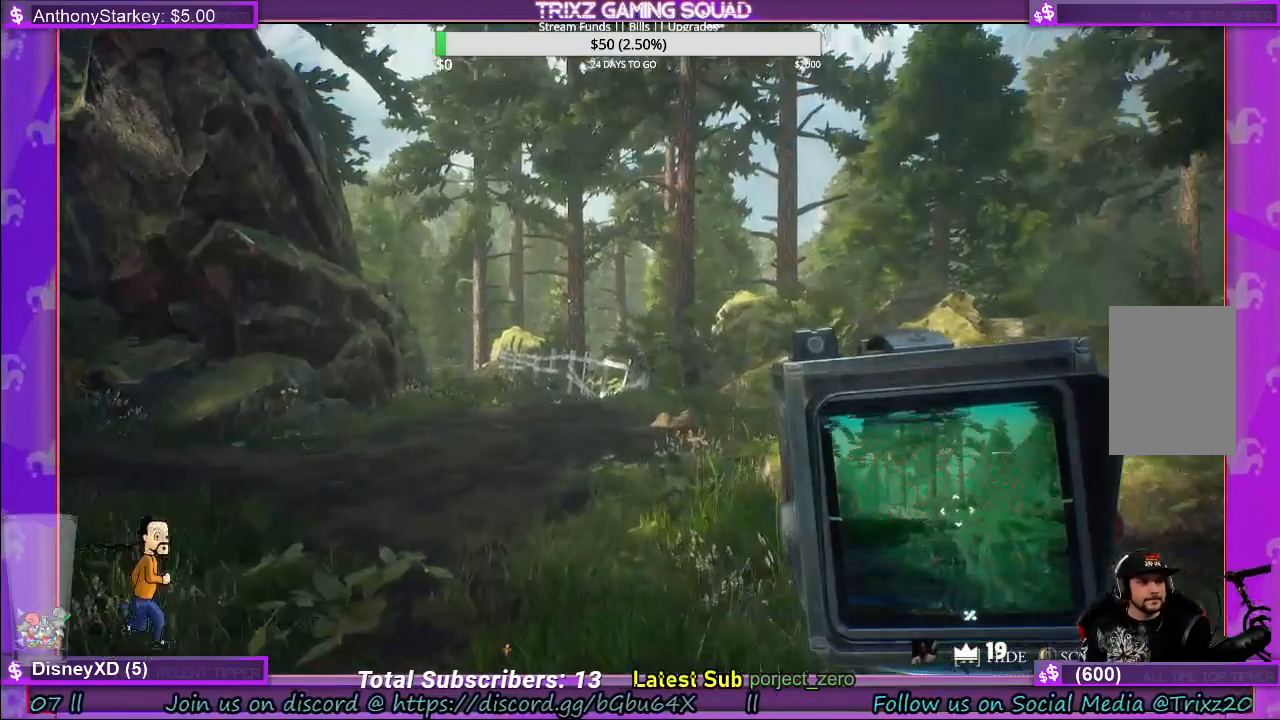
{"keys": [], "mouse": []}
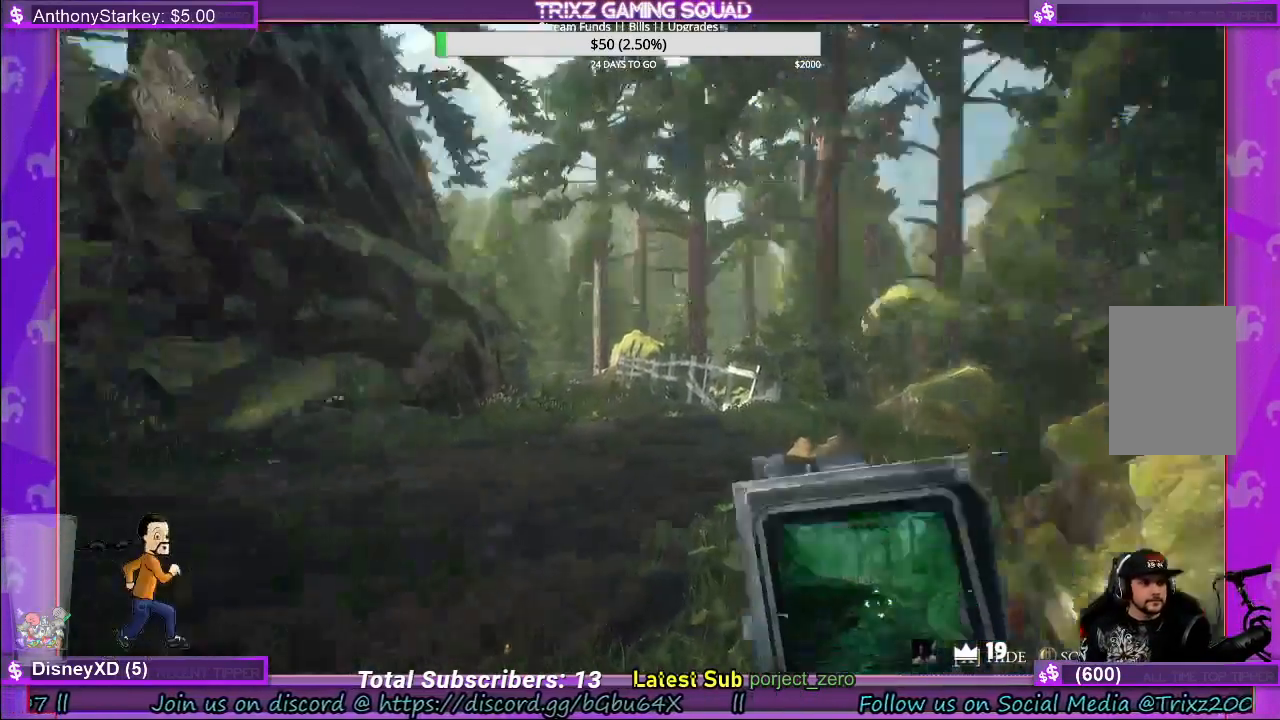
{"keys": ["d", "shift", "w"], "mouse": [], "events": [[33, "w", "down"], [50, "d", "down"], [200, "shift", "down"]]}
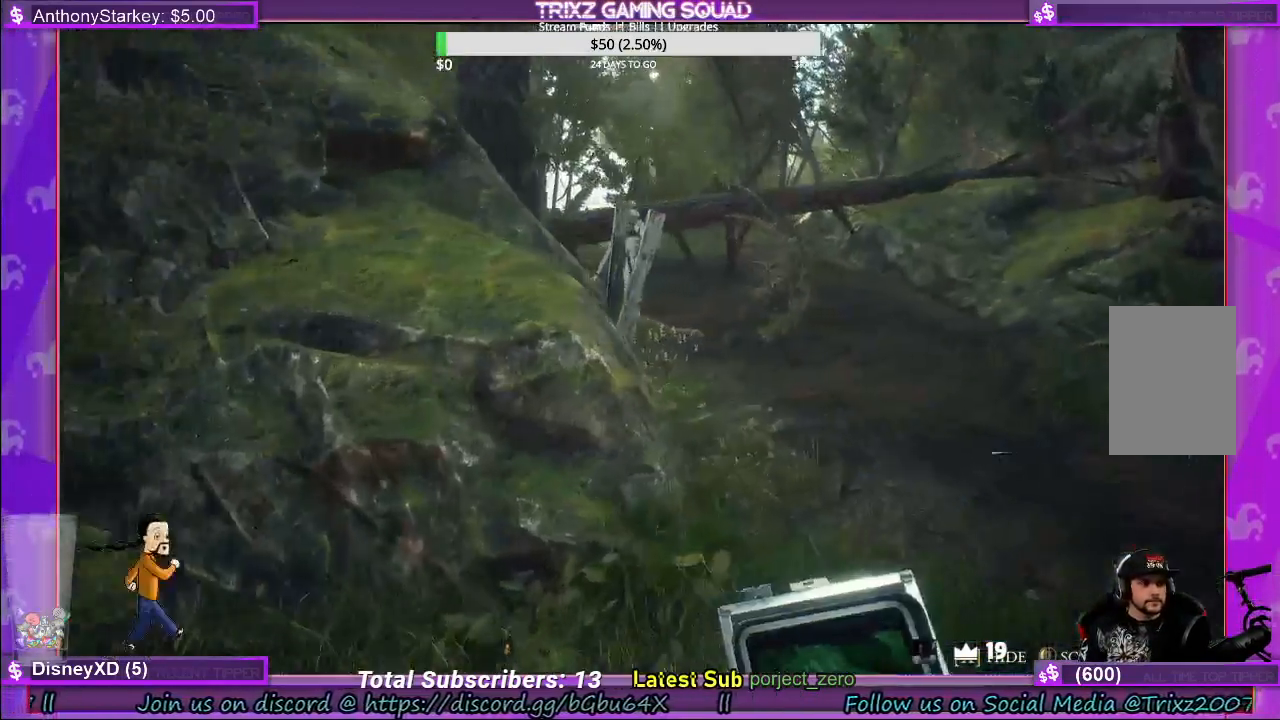
{"keys": ["shift", "w"], "mouse": [], "events": [[467, "d", "up"]]}
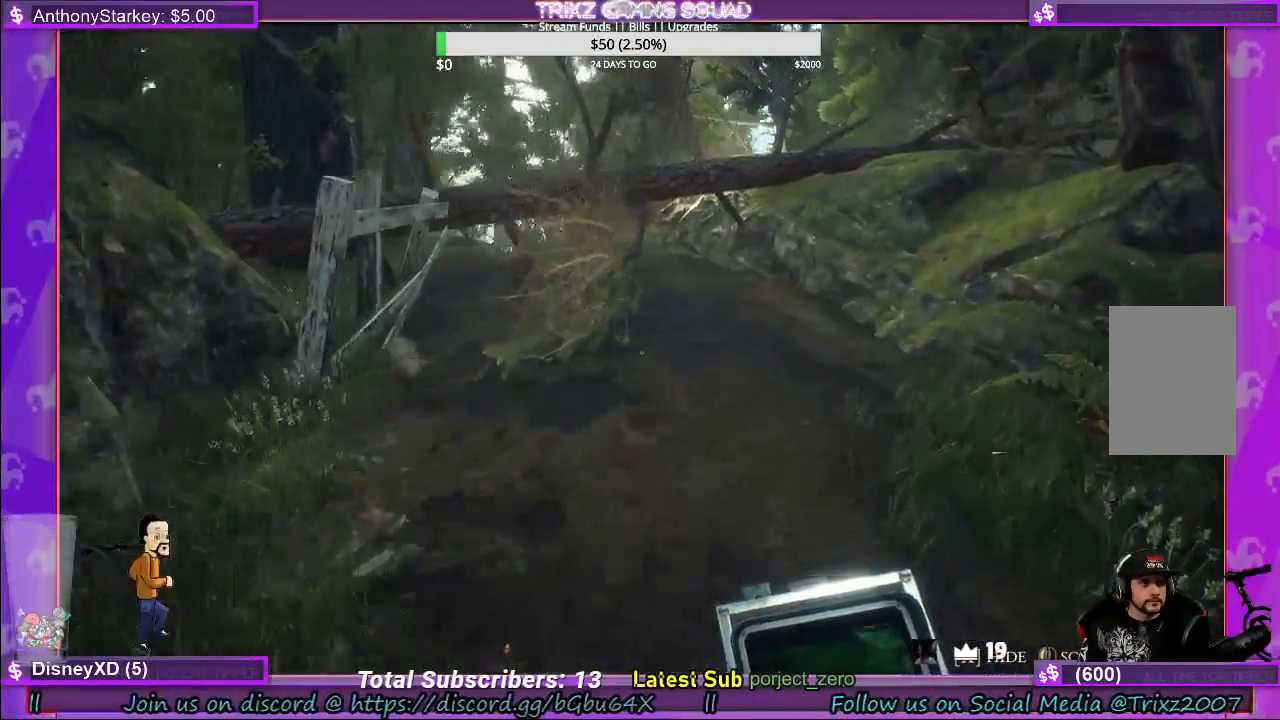
{"keys": [], "mouse": [], "events": [[50, "shift", "up"], [67, "w", "up"]]}
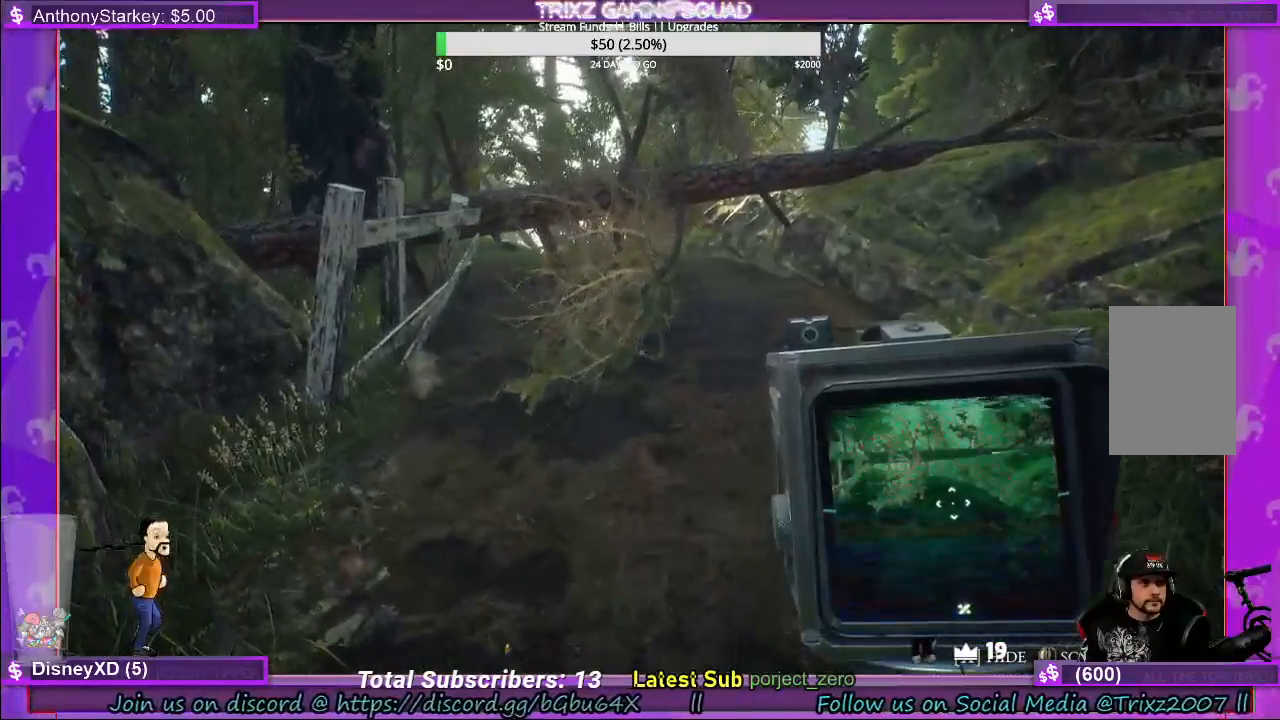
{"keys": ["d", "shift", "w"], "mouse": [], "events": [[117, "d", "down"], [217, "w", "down"], [383, "shift", "down"]]}
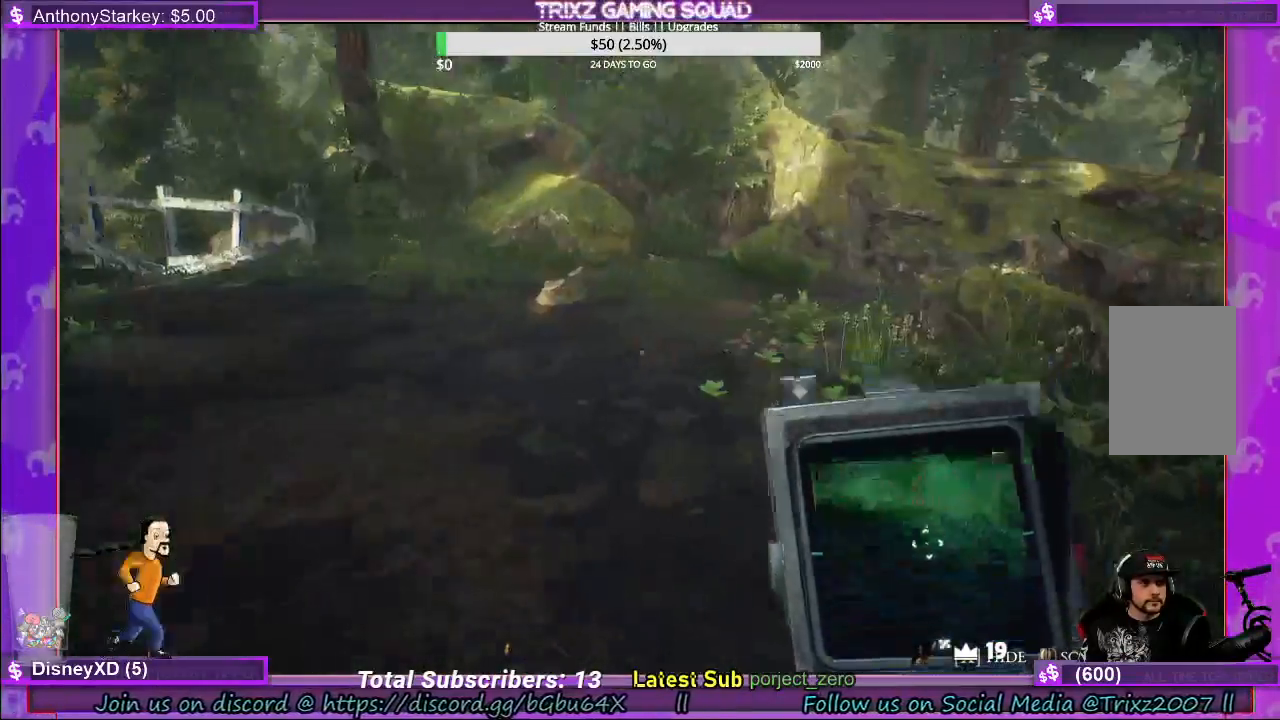
{"keys": ["shift", "w"], "mouse": [], "events": [[300, "d", "up"]]}
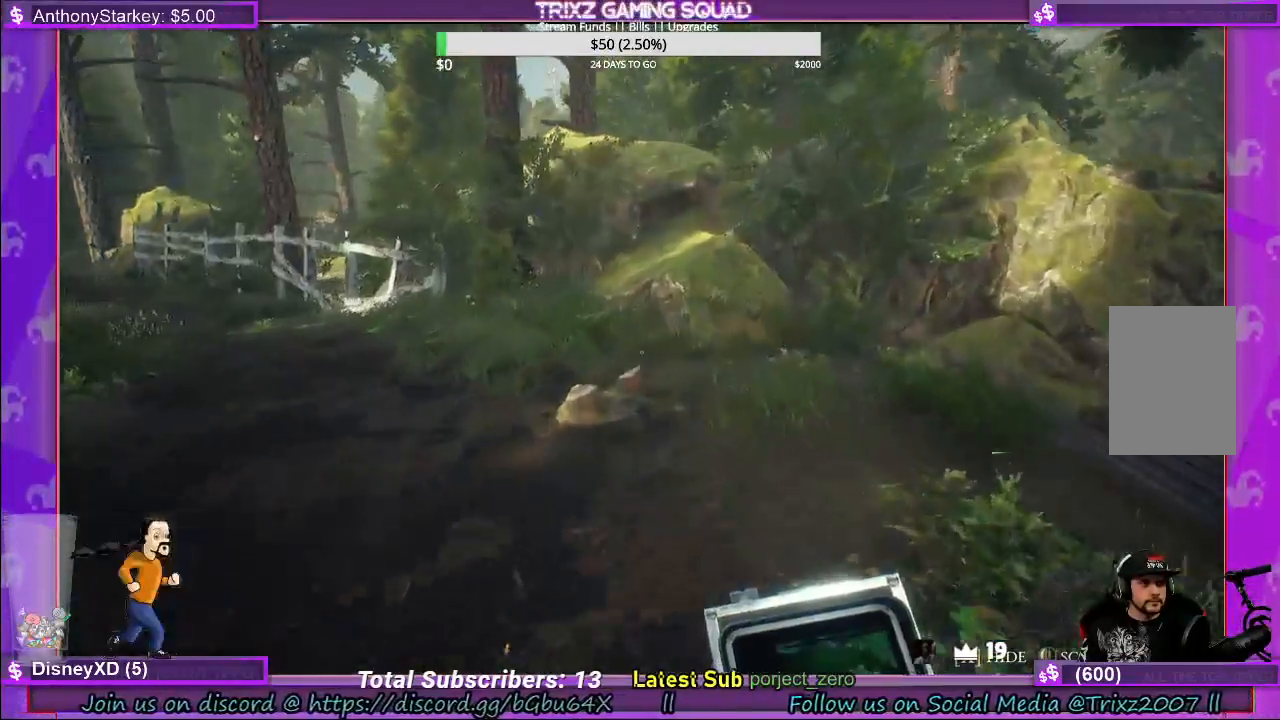
{"keys": ["shift", "w"], "mouse": [], "events": []}
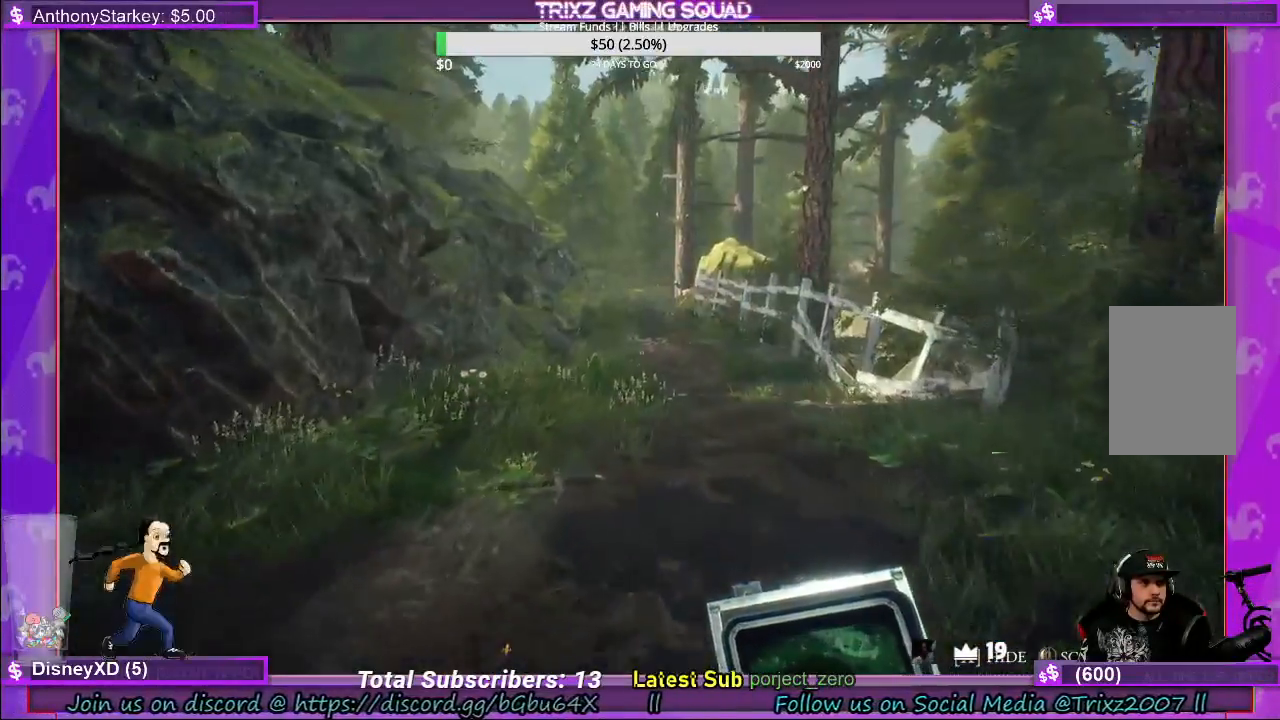
{"keys": [], "mouse": [], "events": [[100, "shift", "up"], [117, "w", "up"]]}
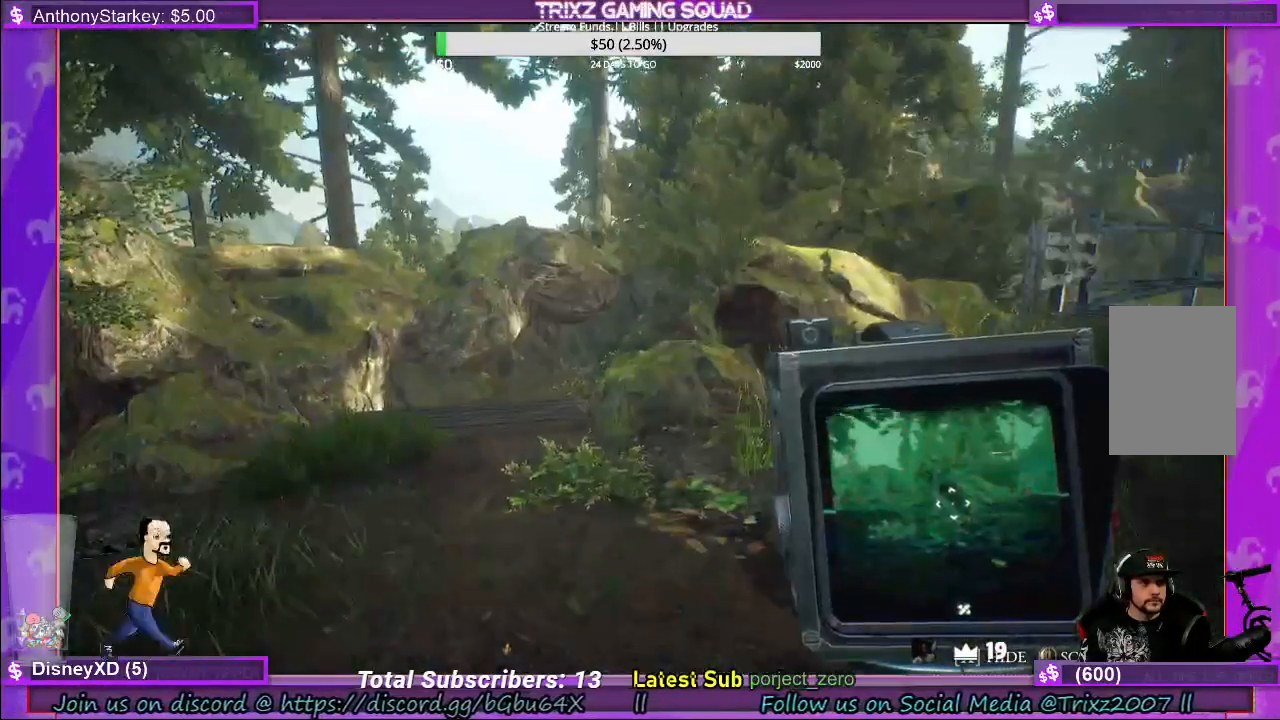
{"keys": [], "mouse": [], "events": []}
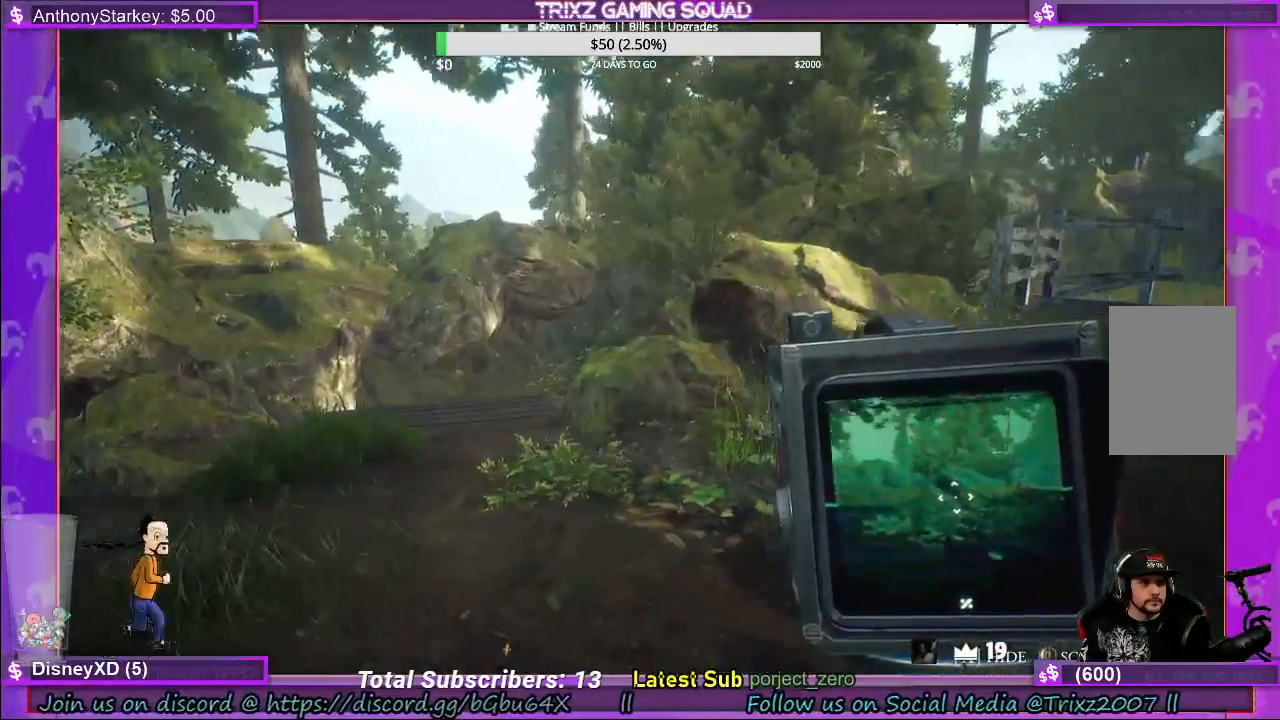
{"keys": ["a"], "mouse": [], "events": [[150, "w", "down"], [217, "a", "down"], [383, "w", "up"]]}
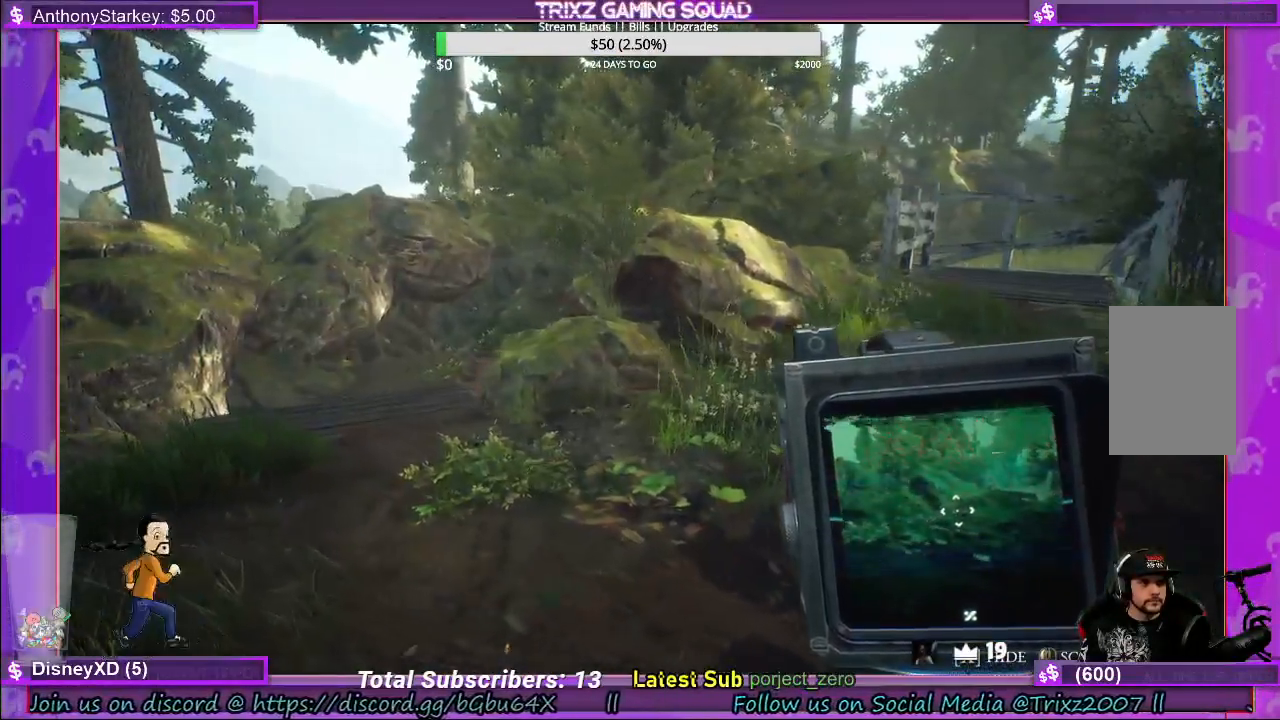
{"keys": ["shift", "w"], "mouse": [], "events": [[233, "w", "down"], [300, "shift", "down"], [333, "a", "up"]]}
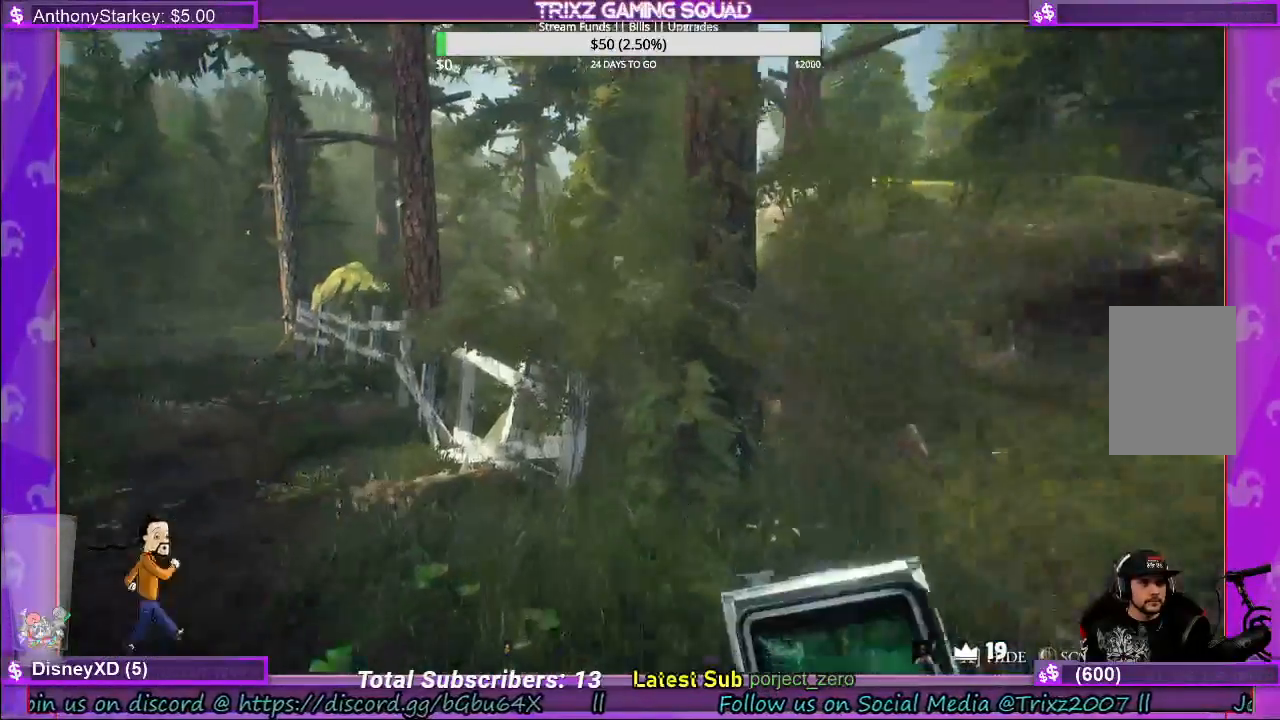
{"keys": ["shift", "w"], "mouse": [], "events": []}
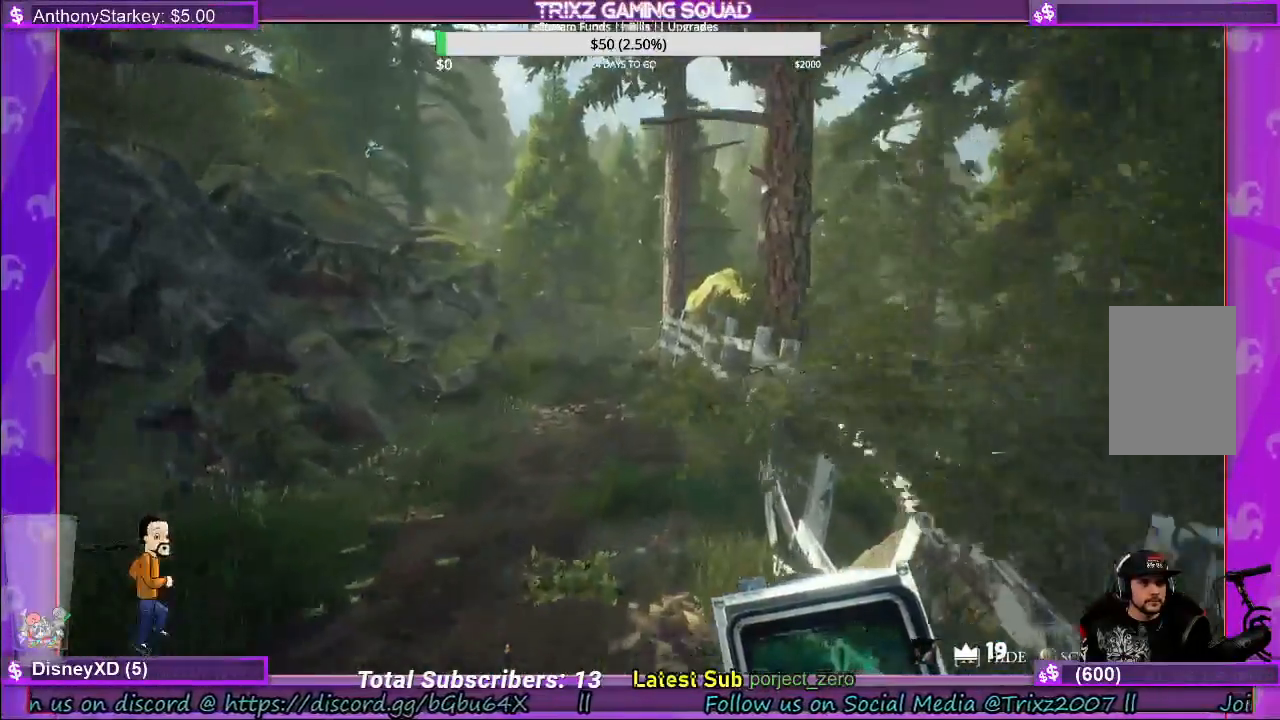
{"keys": ["shift", "w"], "mouse": [], "events": []}
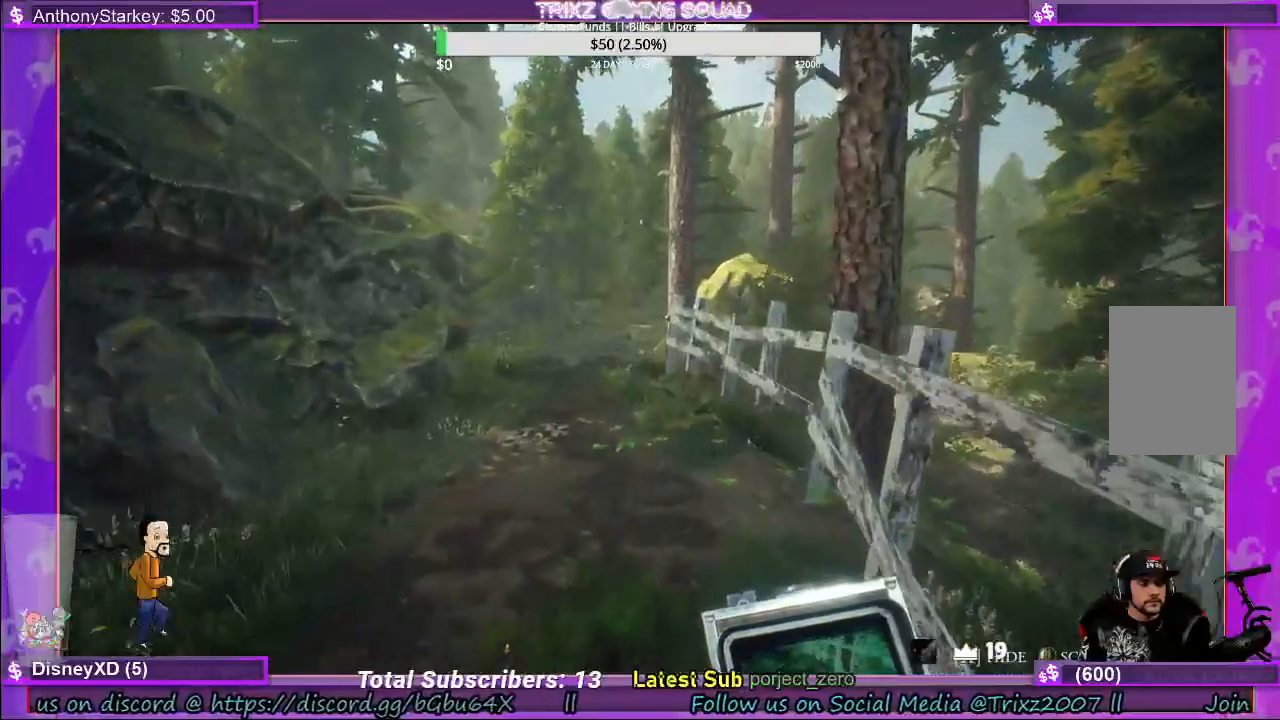
{"keys": ["shift", "w"], "mouse": [], "events": []}
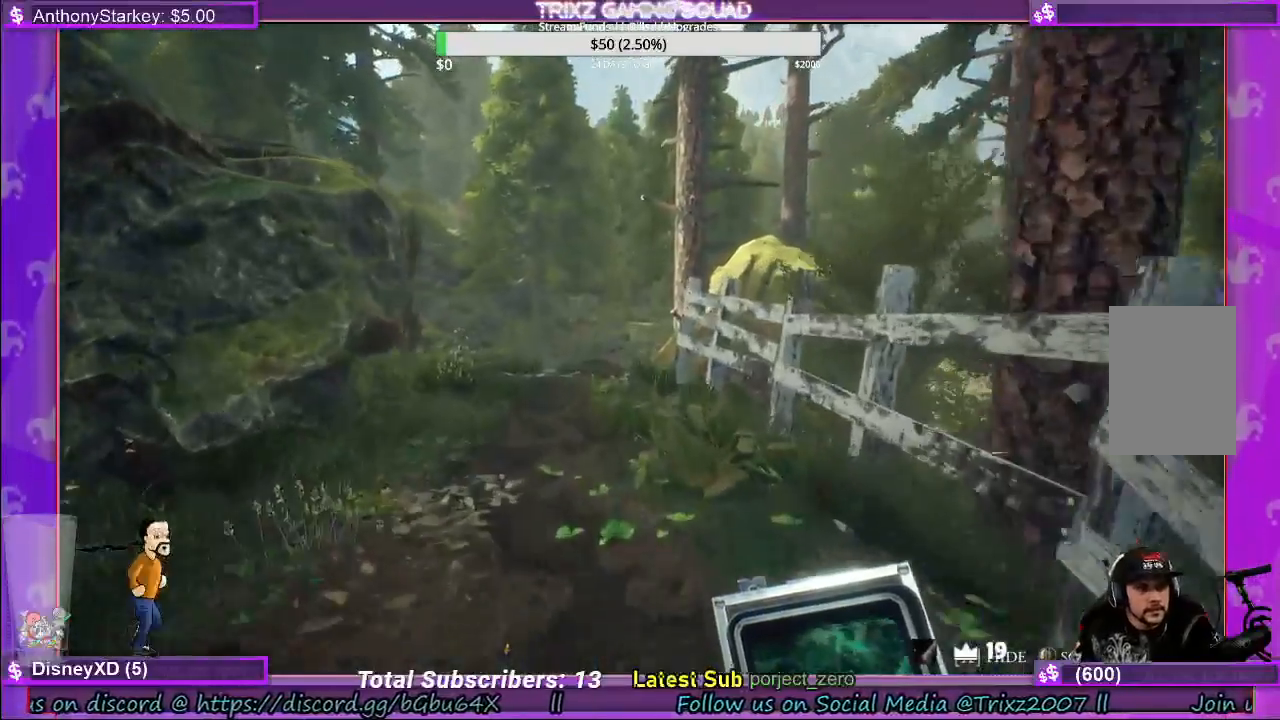
{"keys": ["shift", "w"], "mouse": [], "events": []}
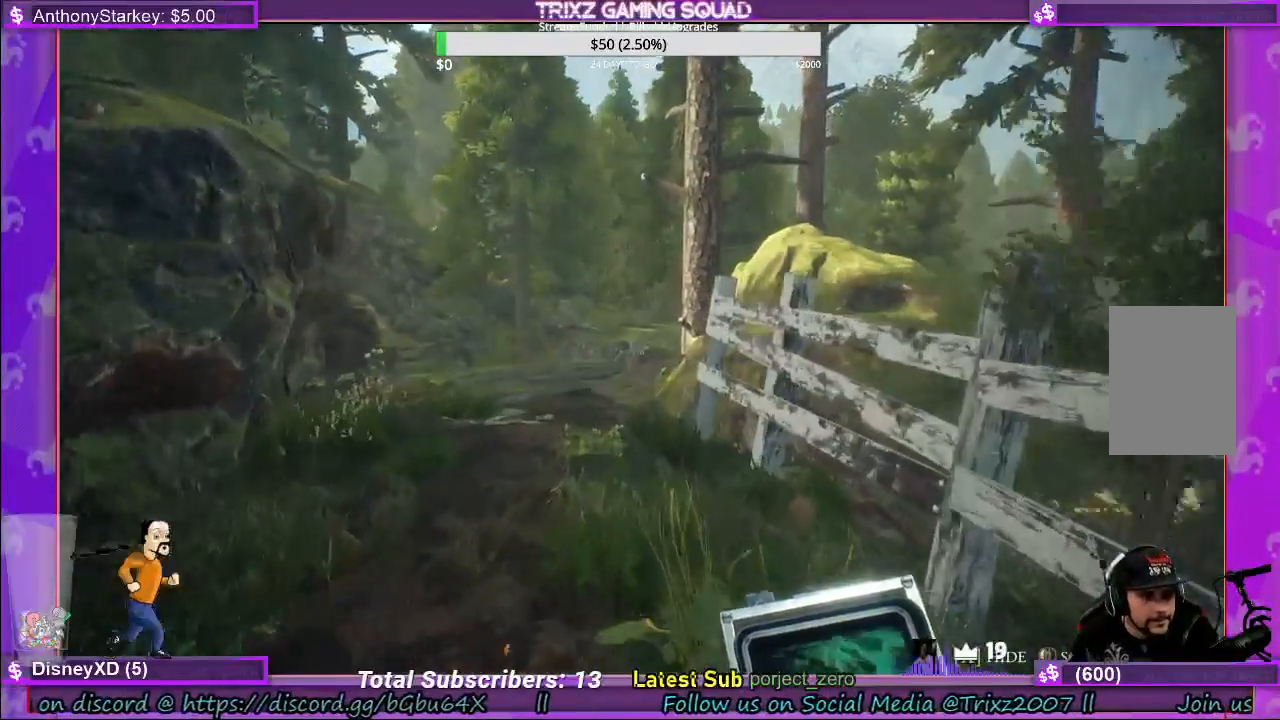
{"keys": ["shift", "w"], "mouse": [], "events": []}
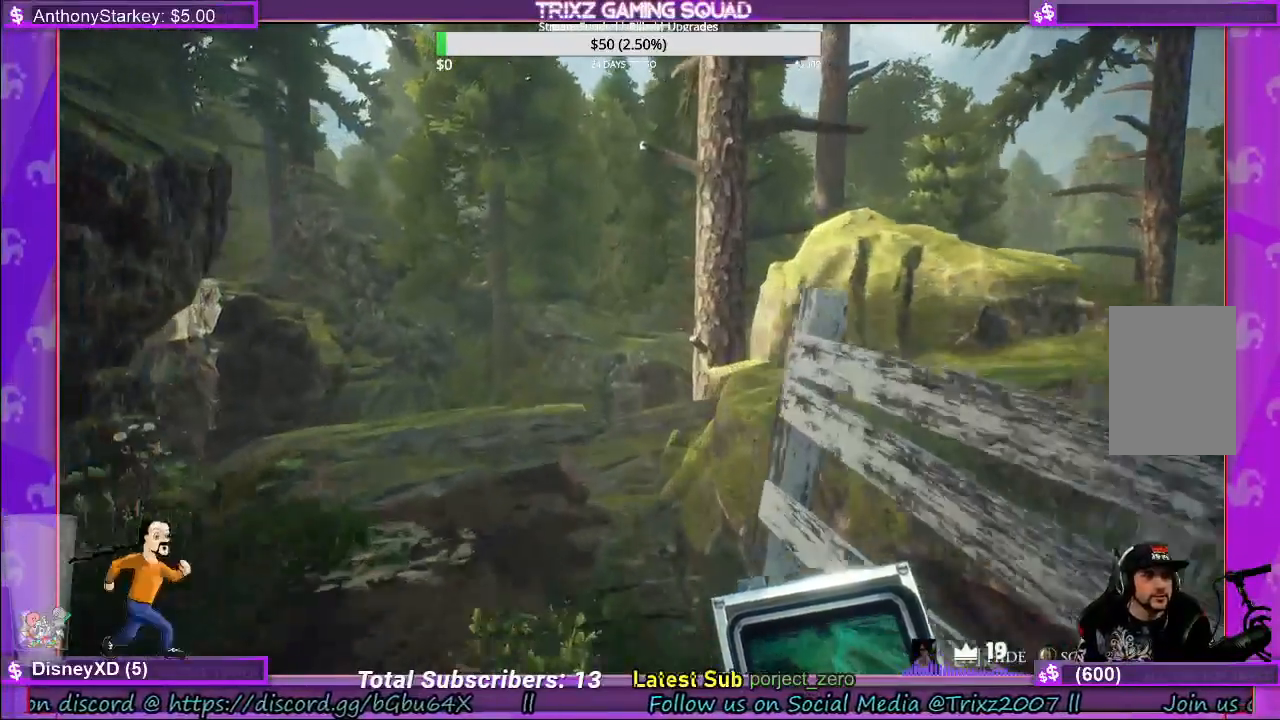
{"keys": ["a", "shift", "w"], "mouse": [], "events": [[300, "a", "down"]]}
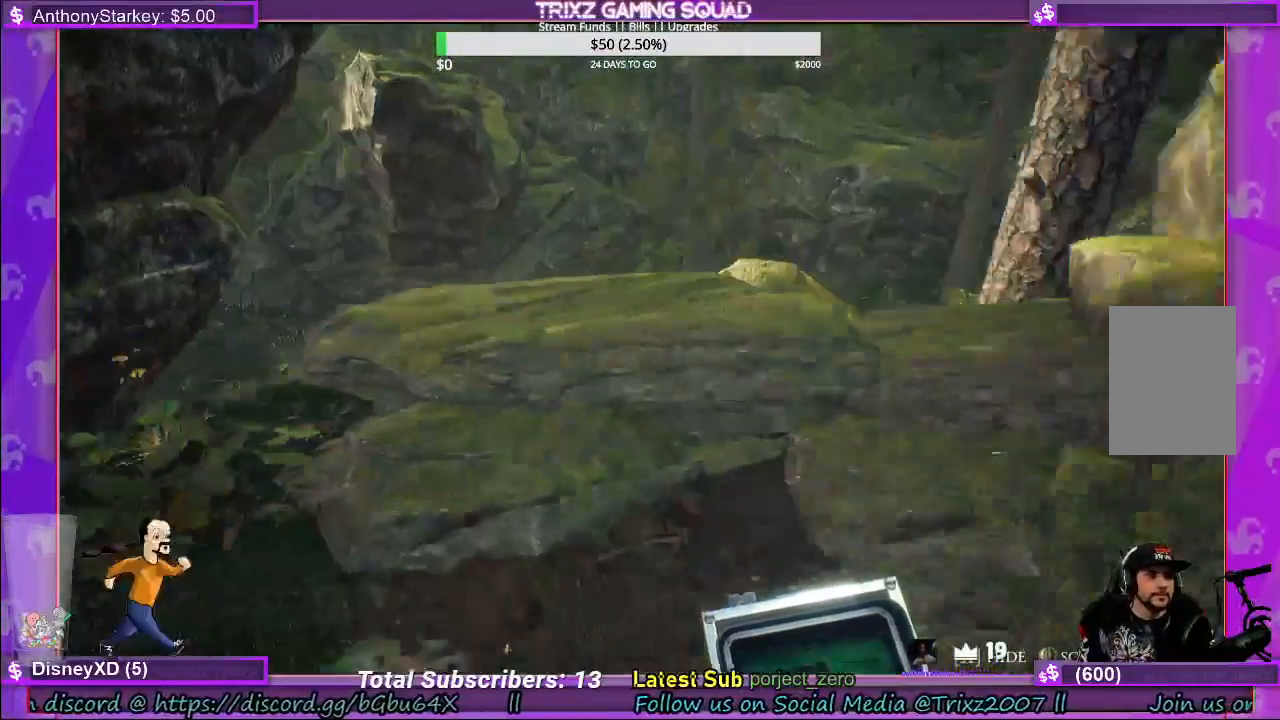
{"keys": ["shift", "w"], "mouse": [], "events": [[33, "a", "up"]]}
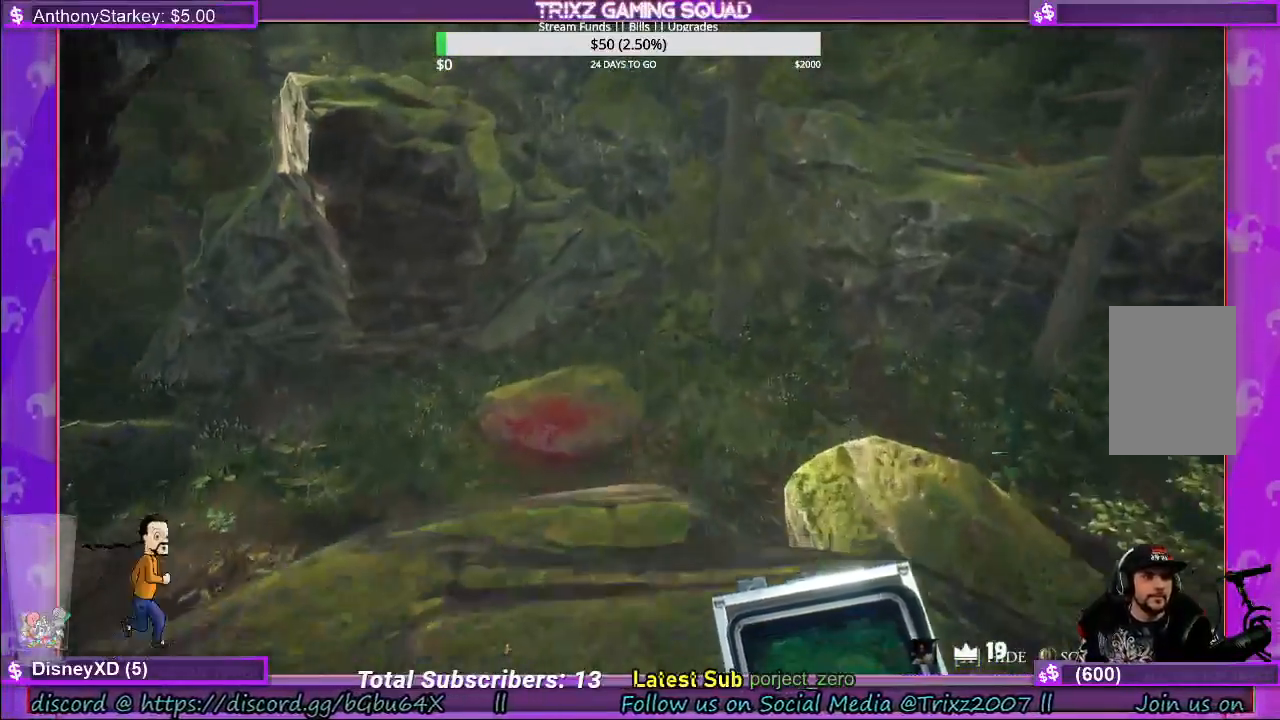
{"keys": [], "mouse": [], "events": [[83, "shift", "up"], [117, "w", "up"]]}
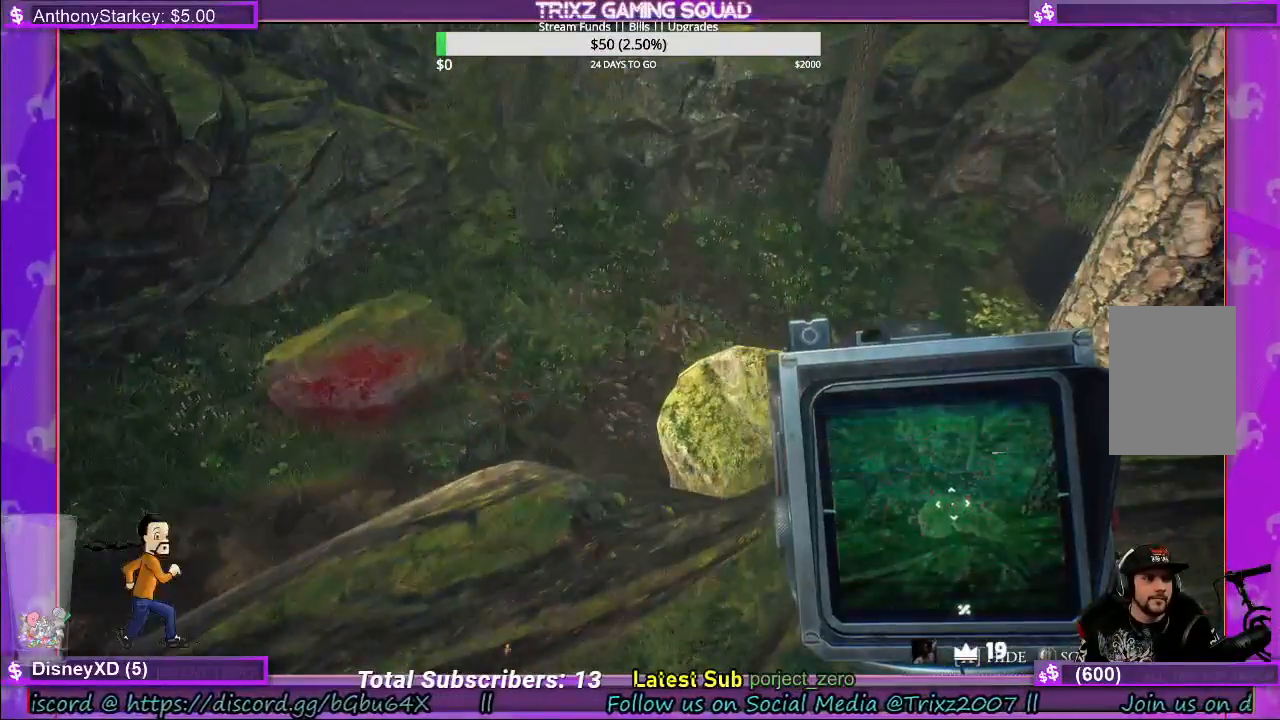
{"keys": ["w"], "mouse": [], "events": [[117, "w", "down"], [133, "a", "down"], [467, "a", "up"]]}